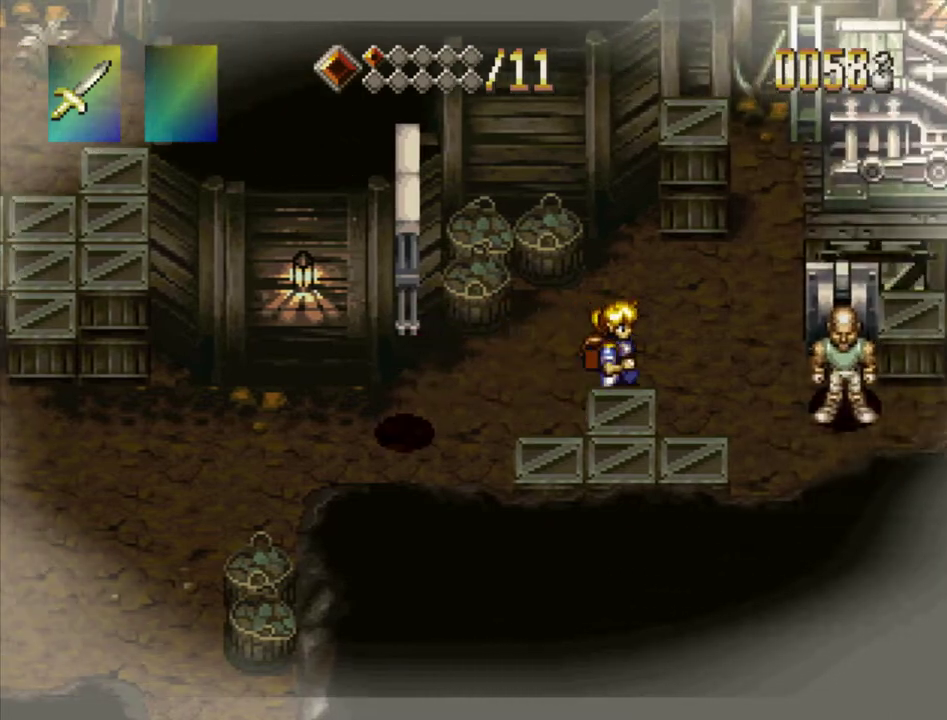
Gameplay with a controller (PlayStation layout); each line is a JSON object with the inputs held at the frame after it (dt_ms = milliseconds from this image to that frame). "events" lists button and stick changes between this image and that frame as [ms after this image, input, new state], when the widget could be followed in between. Not read: L3 R3.
{"dt_ms": 200, "buttons": ["SQUARE"], "events": []}
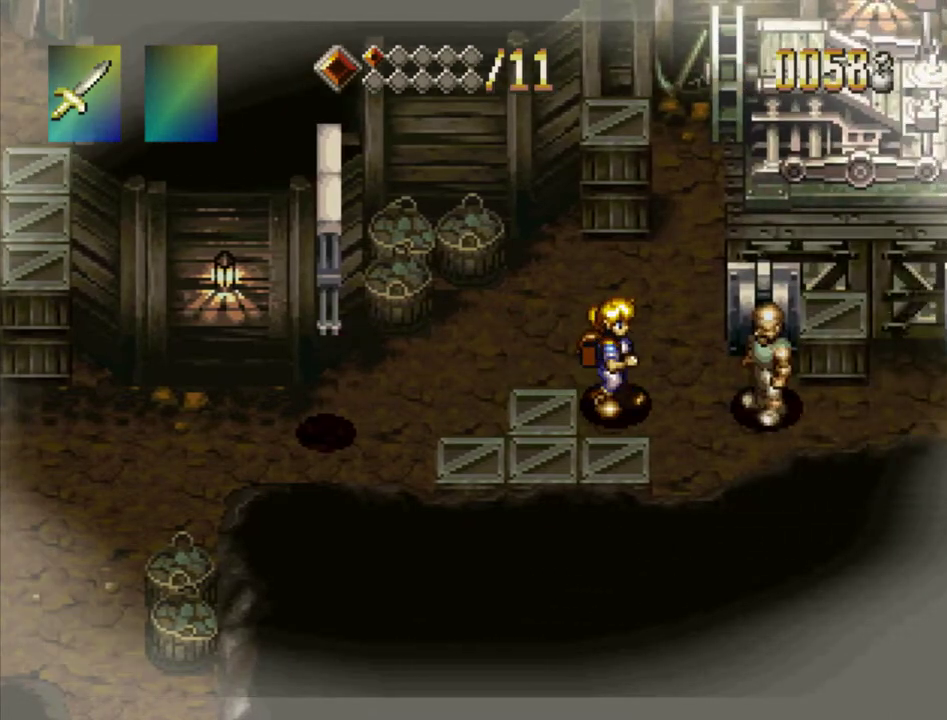
{"dt_ms": 600, "buttons": ["SQUARE"], "events": []}
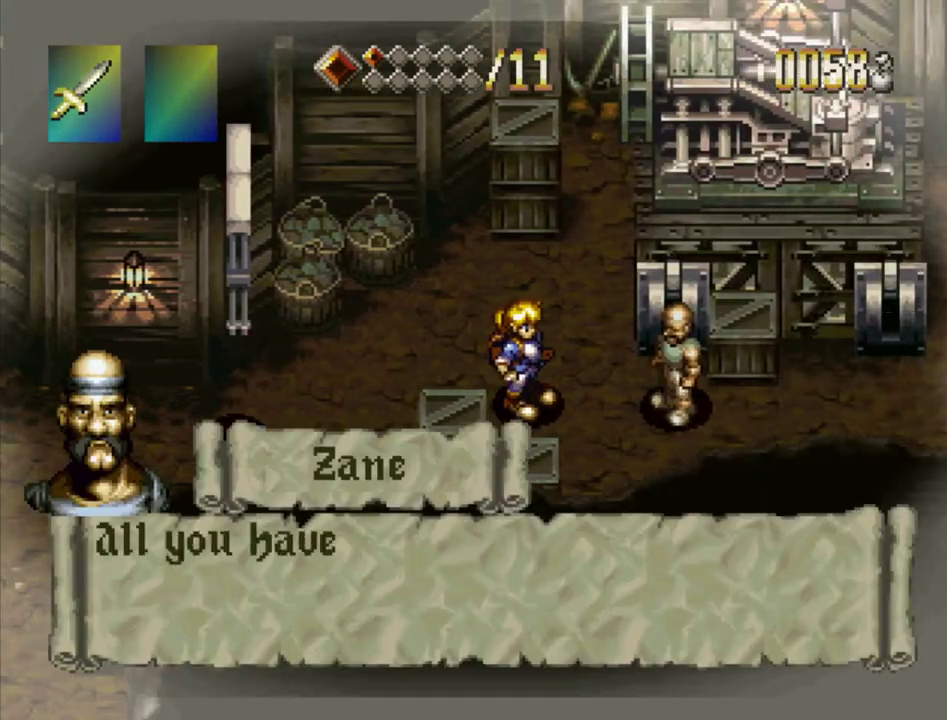
{"dt_ms": 500, "buttons": ["SQUARE"], "events": [[217, "SQUARE", "up"], [267, "SQUARE", "down"]]}
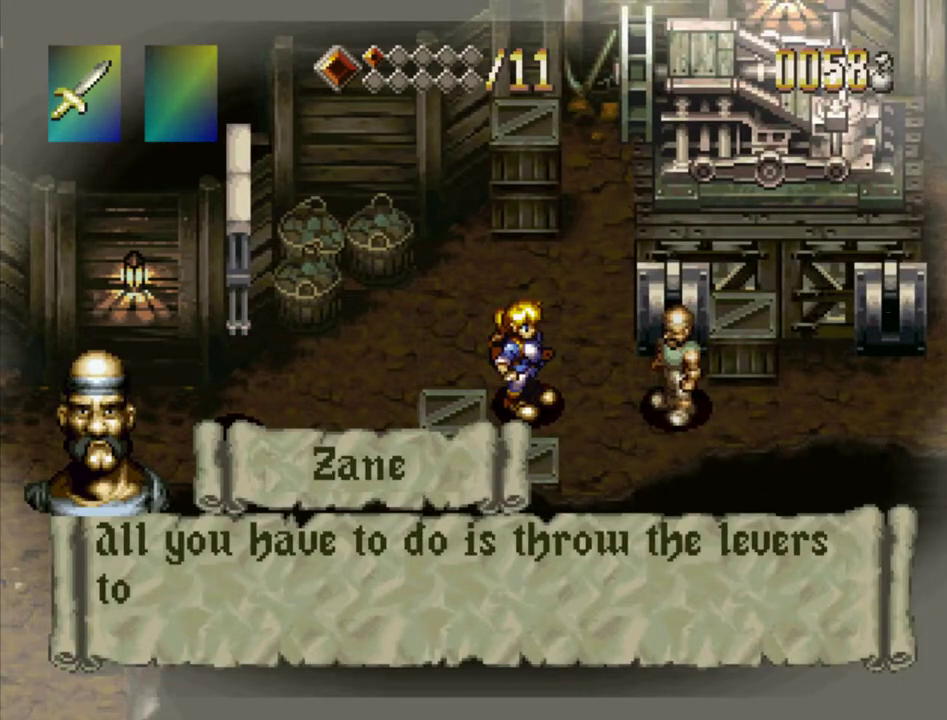
{"dt_ms": 500, "buttons": ["SQUARE"], "events": [[350, "SQUARE", "up"], [400, "SQUARE", "down"]]}
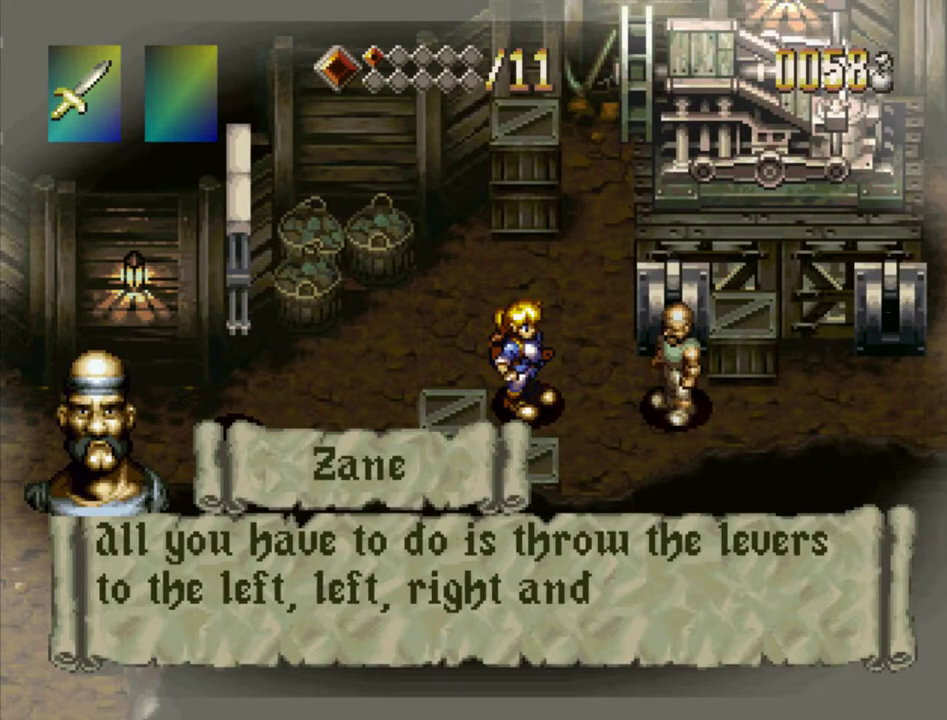
{"dt_ms": 300, "buttons": [], "events": [[267, "SQUARE", "up"]]}
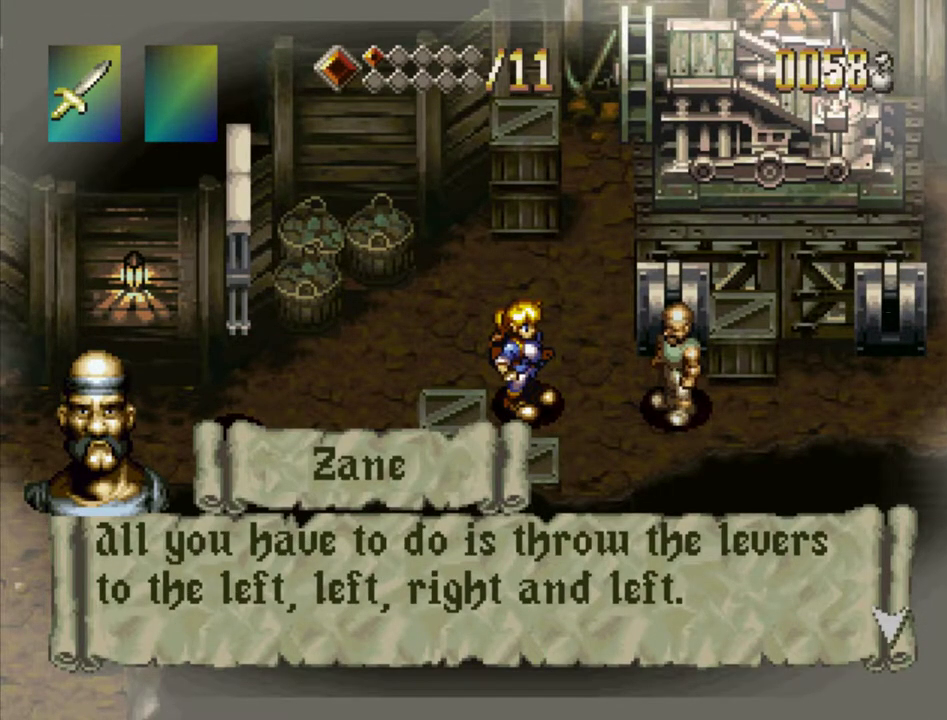
{"dt_ms": 700, "buttons": ["SQUARE"], "events": [[17, "SQUARE", "down"]]}
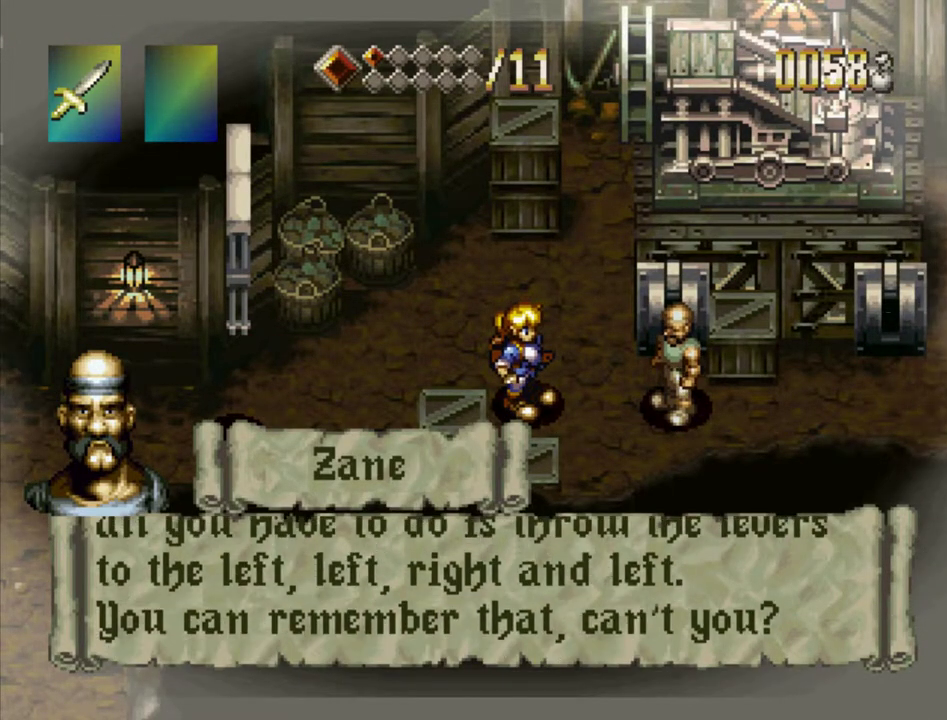
{"dt_ms": 300, "buttons": ["SQUARE"], "events": [[167, "SQUARE", "up"], [233, "SQUARE", "down"]]}
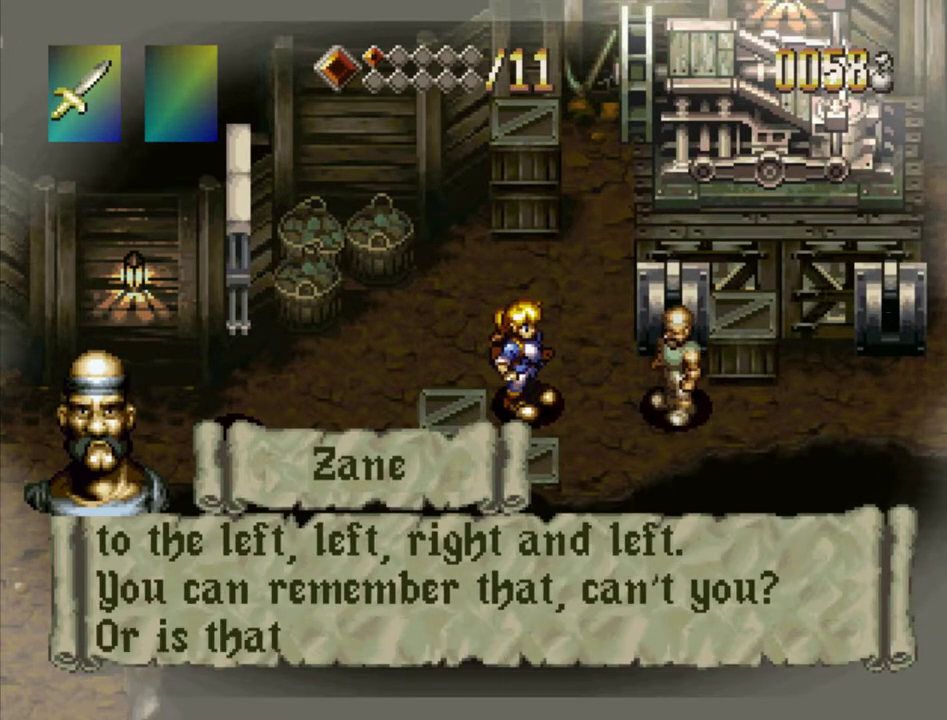
{"dt_ms": 700, "buttons": ["SQUARE"], "events": [[433, "SQUARE", "up"], [483, "SQUARE", "down"]]}
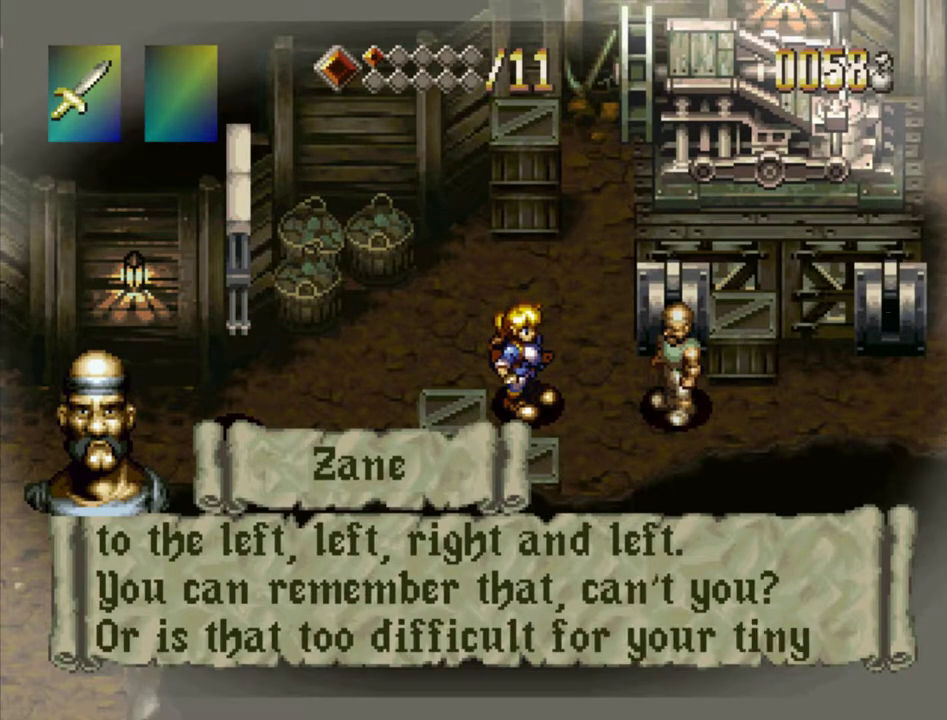
{"dt_ms": 500, "buttons": ["SQUARE"], "events": []}
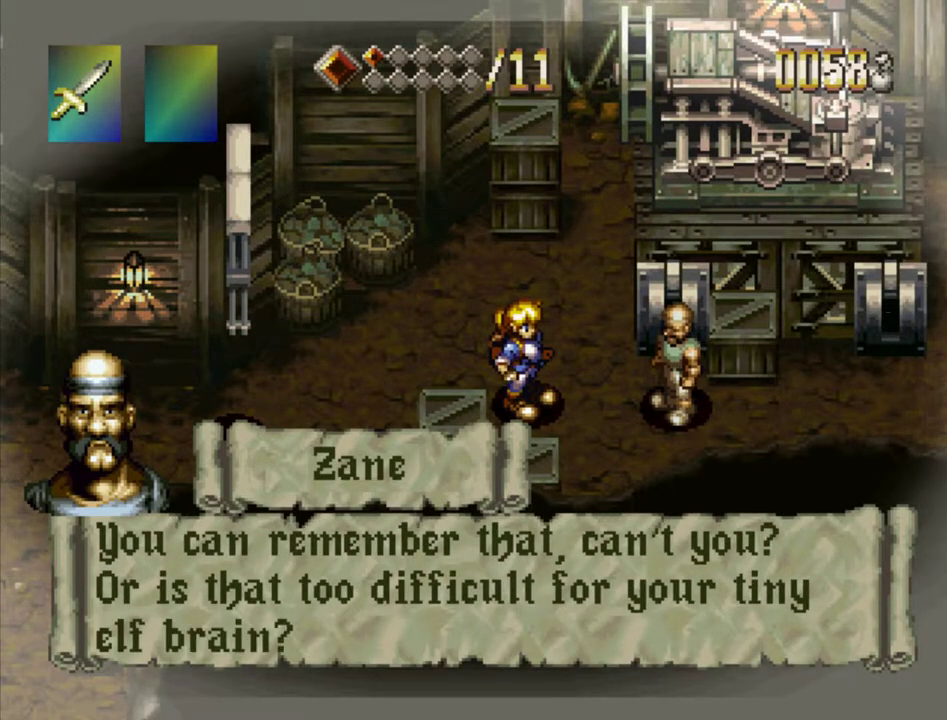
{"dt_ms": 500, "buttons": ["SQUARE"], "events": [[83, "SQUARE", "up"], [167, "SQUARE", "down"]]}
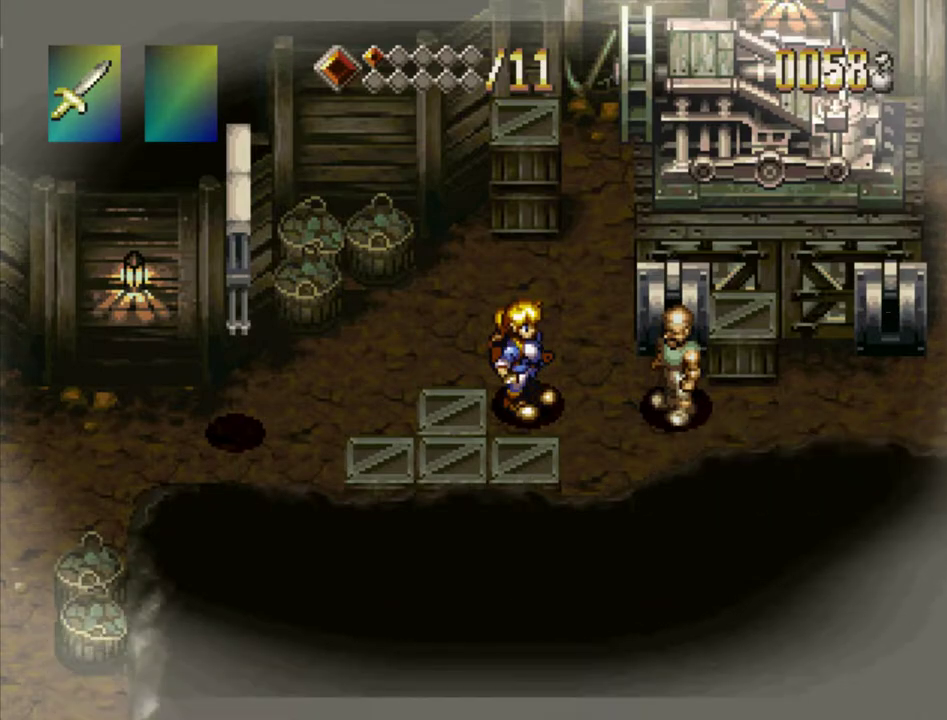
{"dt_ms": 500, "buttons": ["SQUARE"], "events": []}
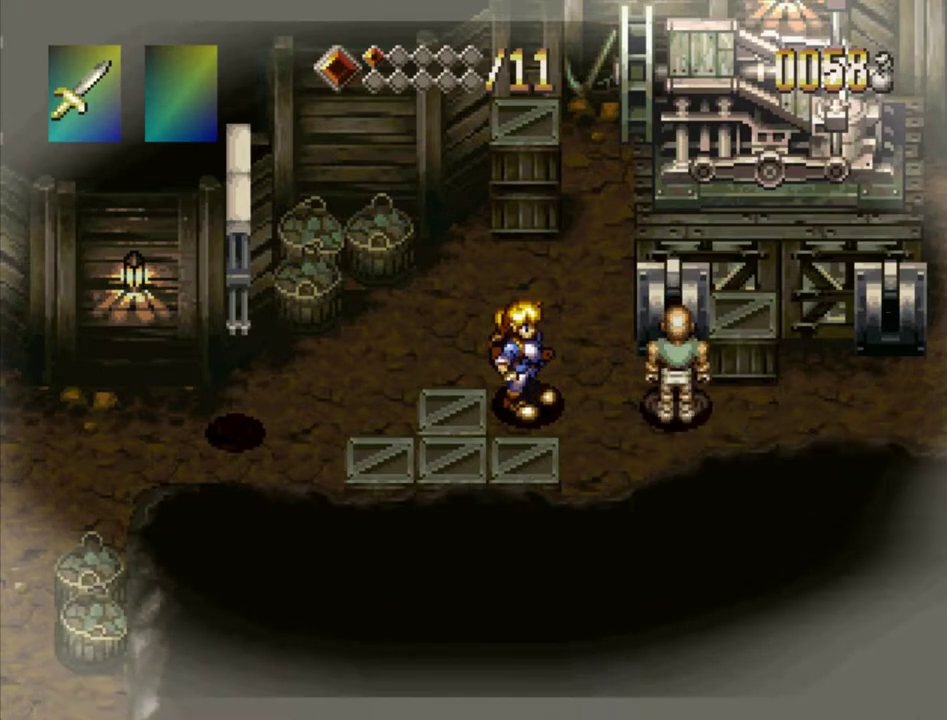
{"dt_ms": 500, "buttons": ["SQUARE"], "events": []}
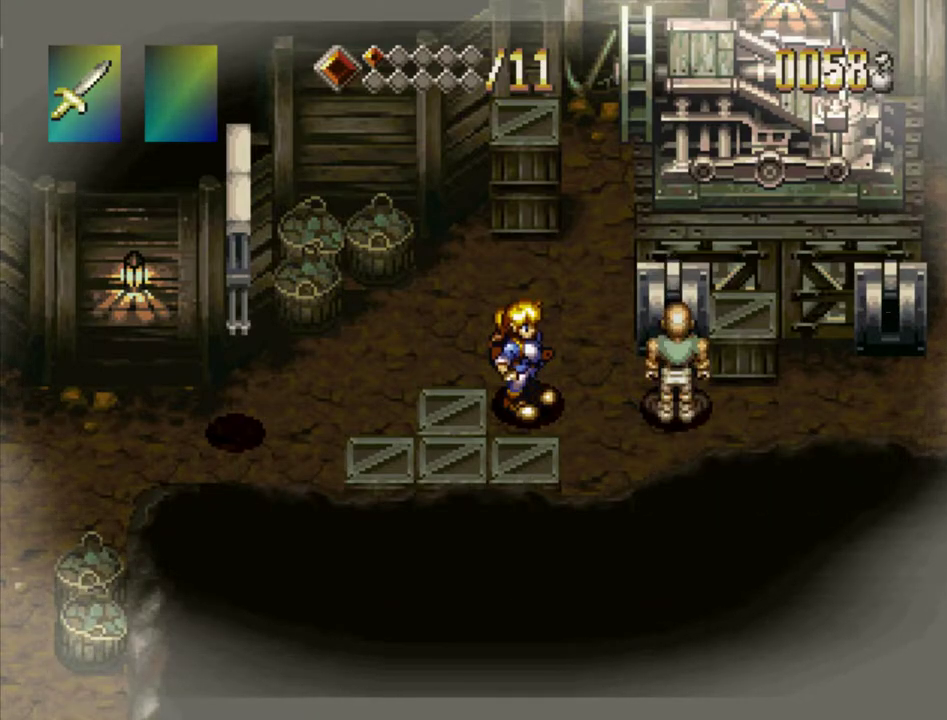
{"dt_ms": 500, "buttons": ["SQUARE"], "events": []}
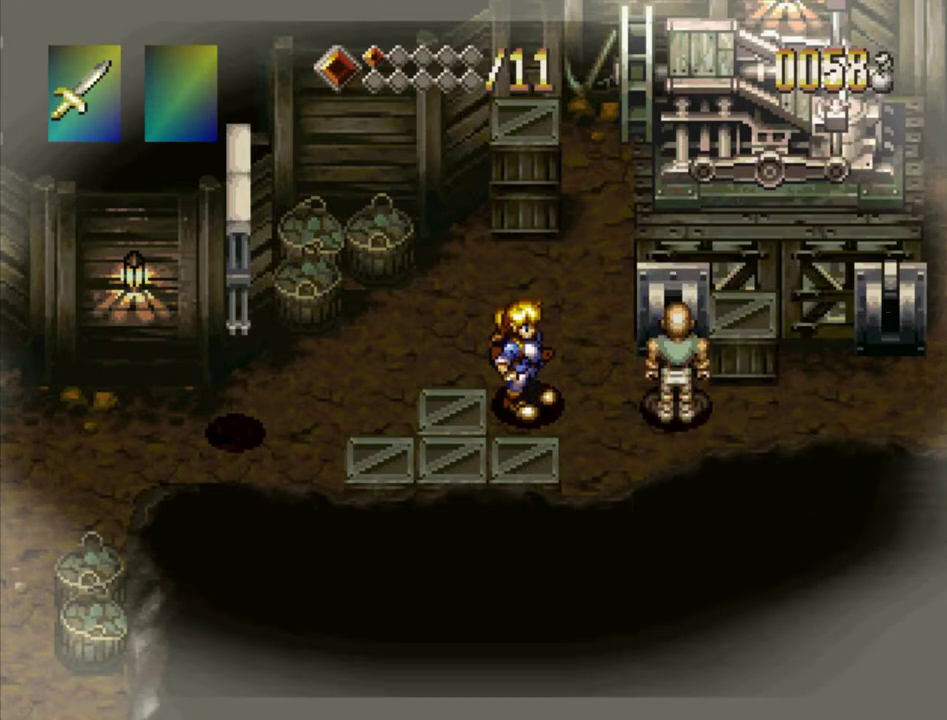
{"dt_ms": 500, "buttons": ["SQUARE"], "events": []}
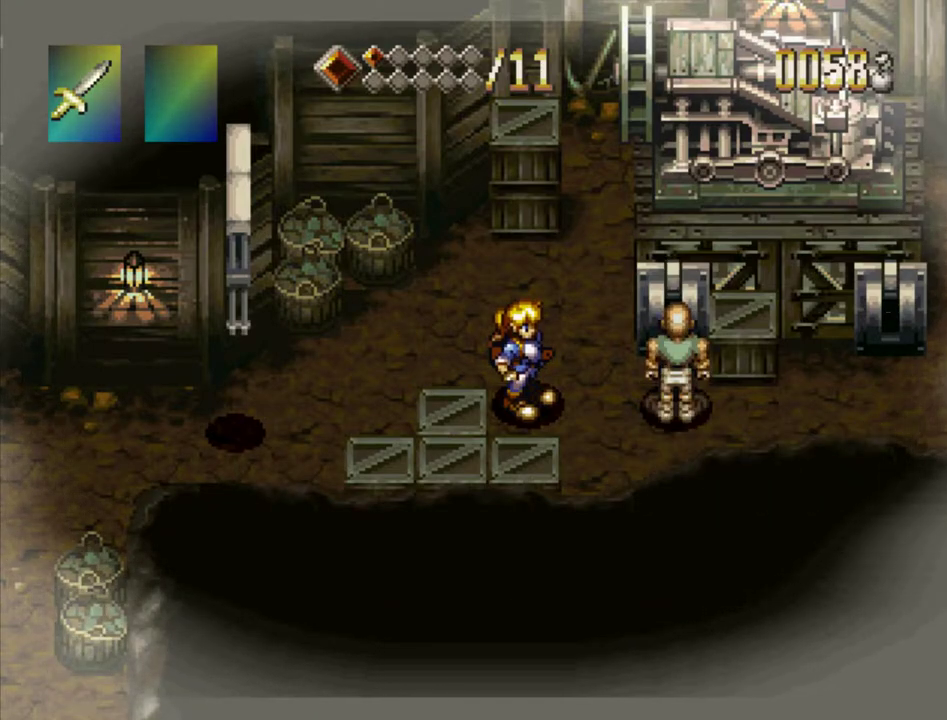
{"dt_ms": 500, "buttons": ["SQUARE"], "events": []}
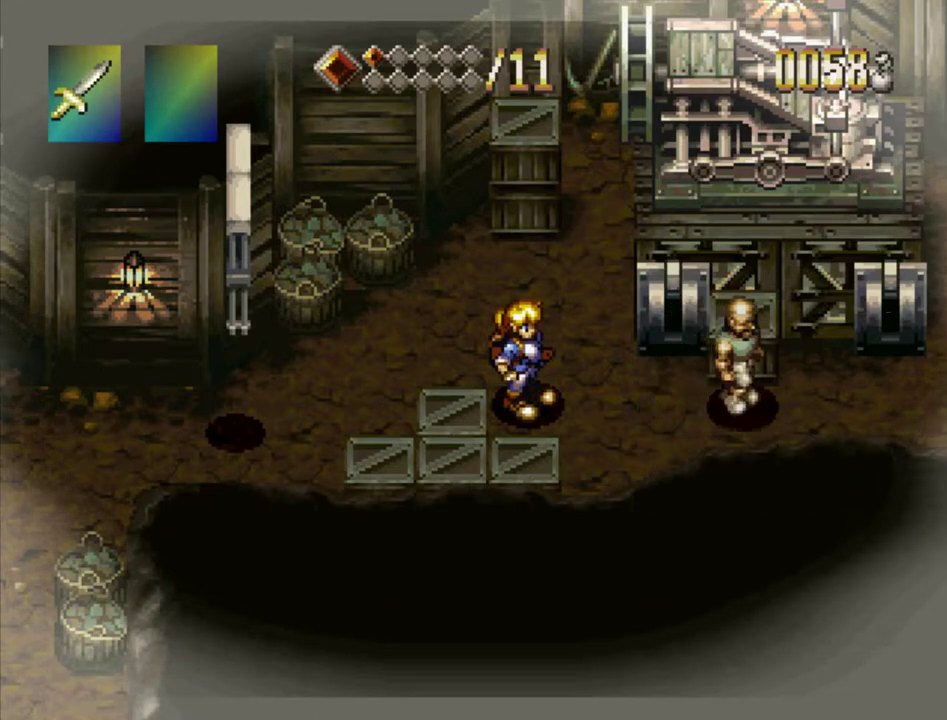
{"dt_ms": 500, "buttons": ["SQUARE"], "events": []}
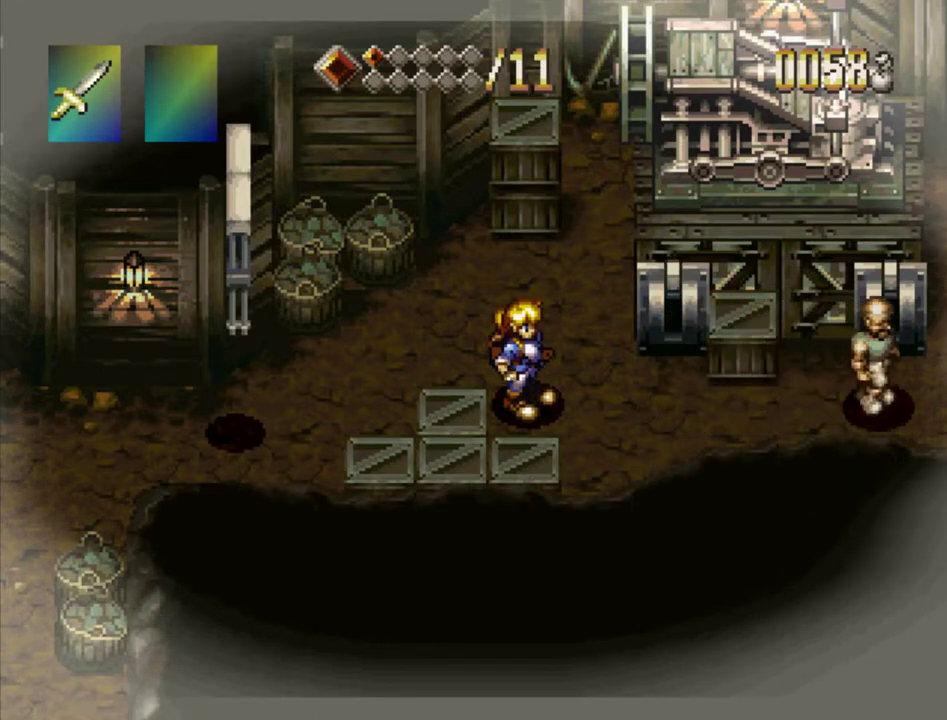
{"dt_ms": 300, "buttons": [], "events": [[250, "SQUARE", "up"]]}
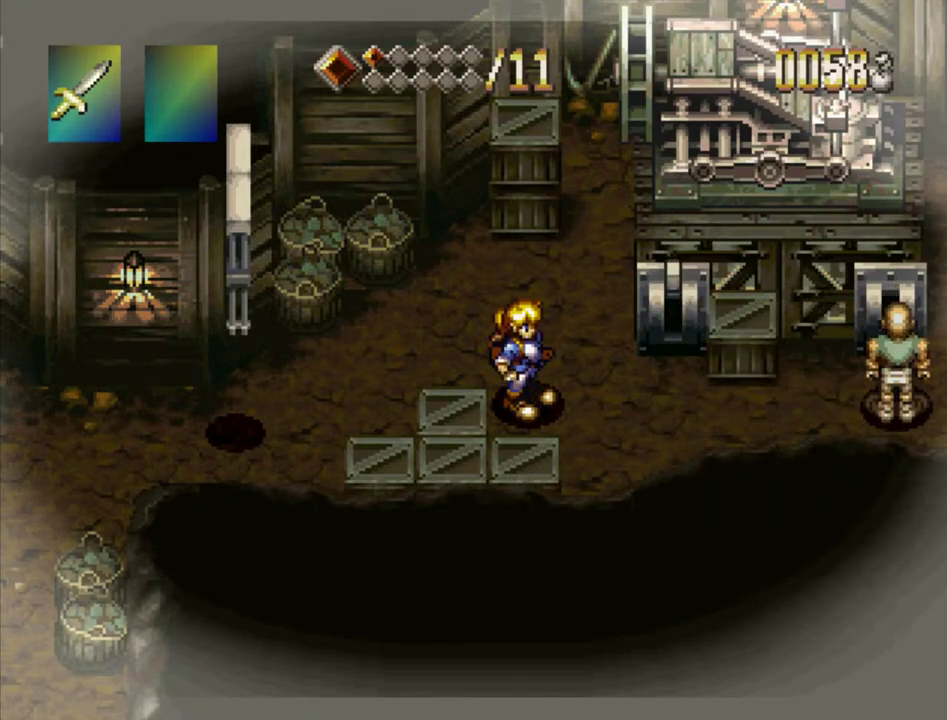
{"dt_ms": 700, "buttons": ["TRIANGLE", "DPAD_LEFT"], "events": [[250, "TRIANGLE", "down"], [267, "DPAD_LEFT", "down"]]}
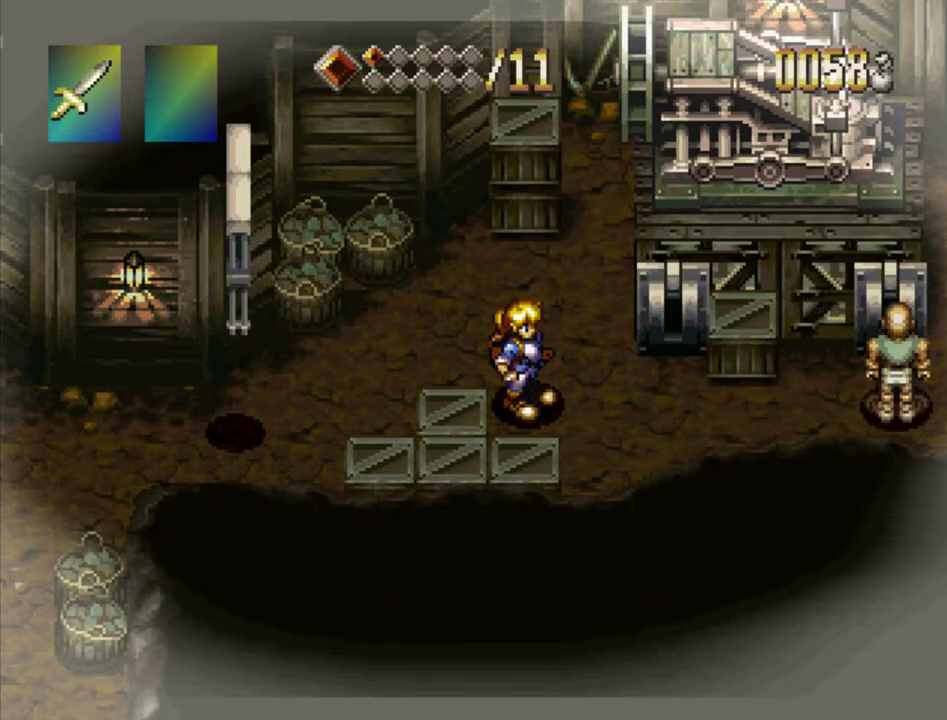
{"dt_ms": 500, "buttons": ["TRIANGLE", "DPAD_LEFT"], "events": []}
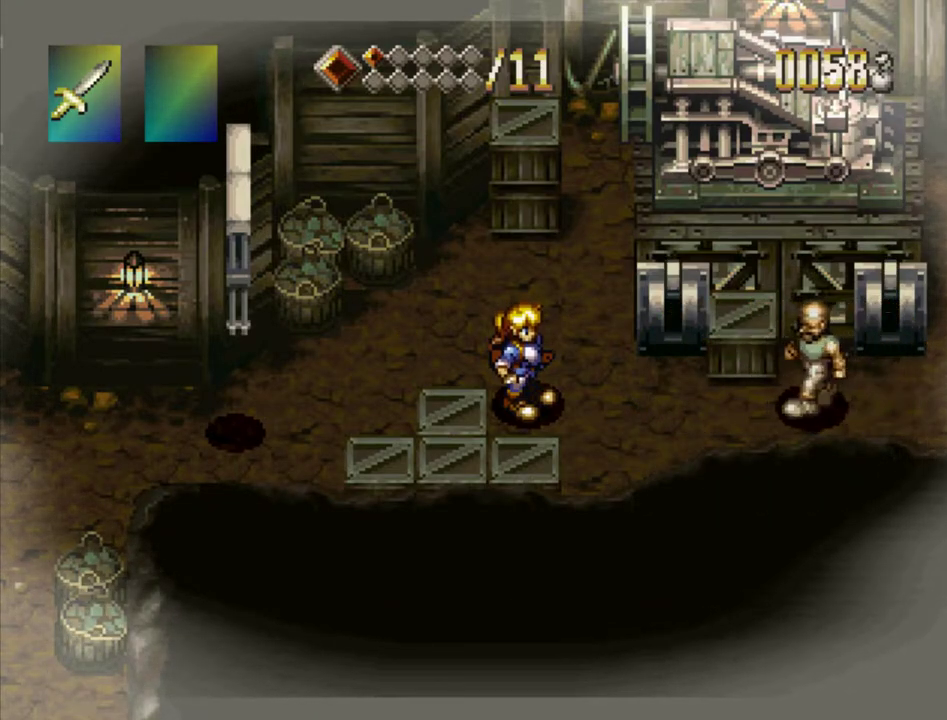
{"dt_ms": 500, "buttons": ["TRIANGLE", "DPAD_LEFT"], "events": []}
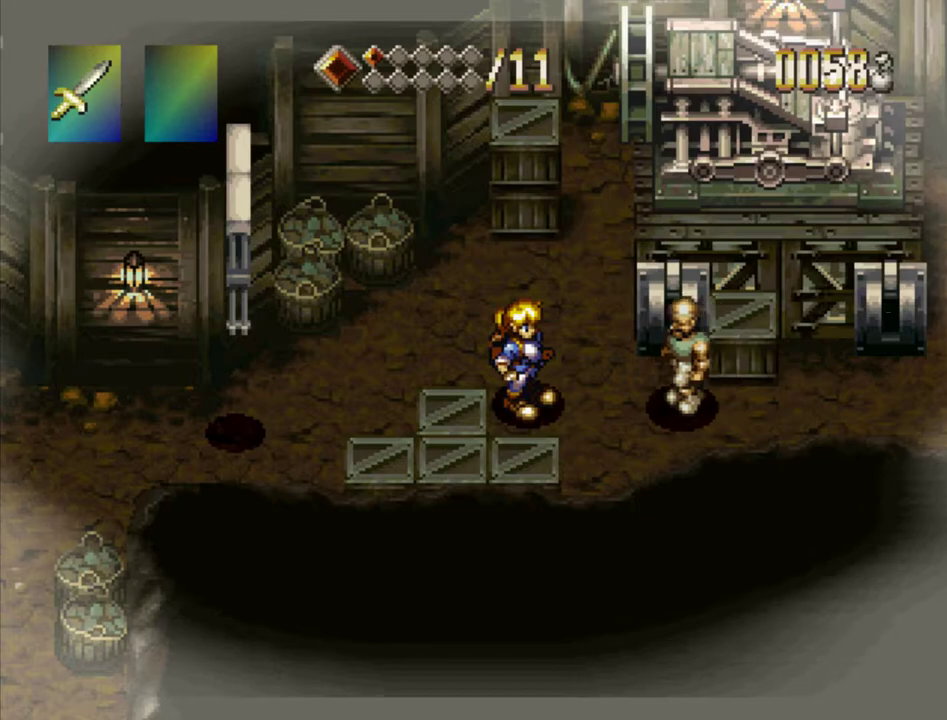
{"dt_ms": 500, "buttons": ["TRIANGLE", "DPAD_LEFT"], "events": []}
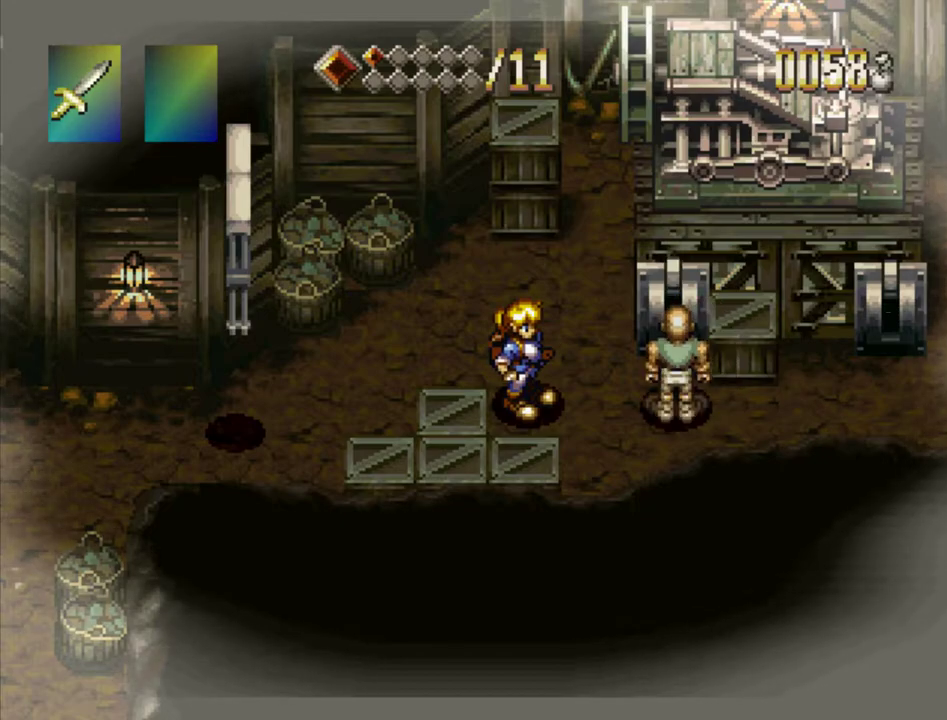
{"dt_ms": 500, "buttons": ["TRIANGLE", "DPAD_LEFT"], "events": []}
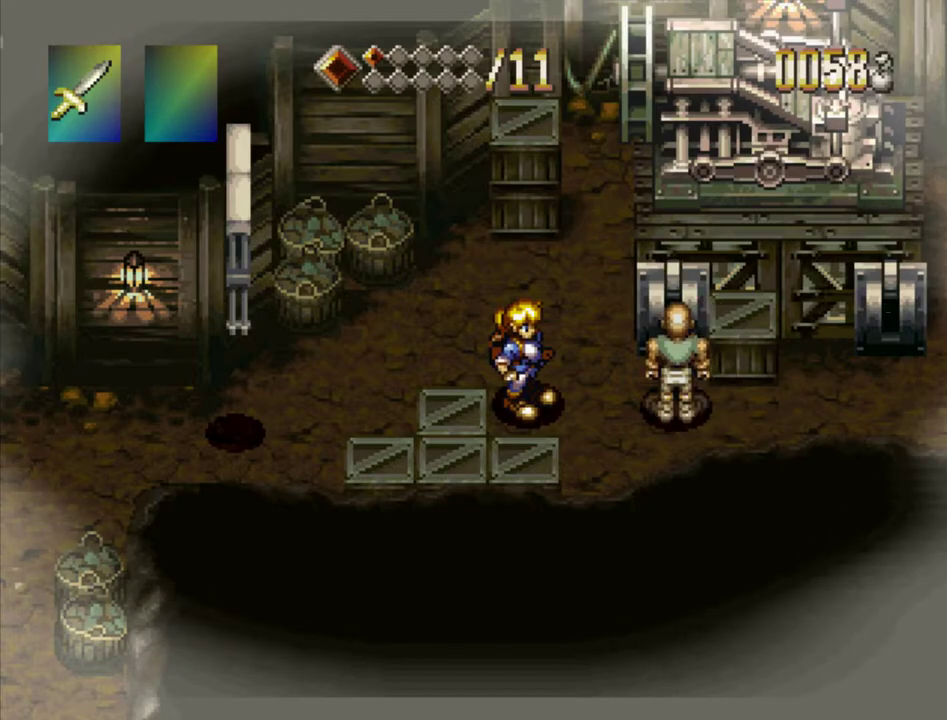
{"dt_ms": 500, "buttons": ["TRIANGLE", "DPAD_LEFT"], "events": []}
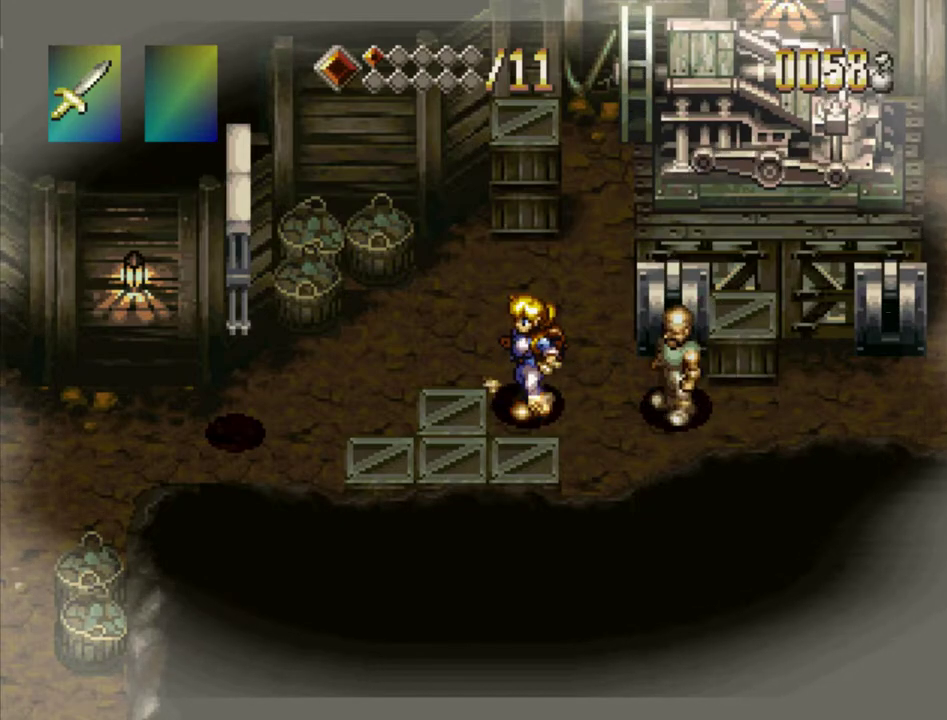
{"dt_ms": 400, "buttons": ["TRIANGLE", "DPAD_LEFT"], "events": []}
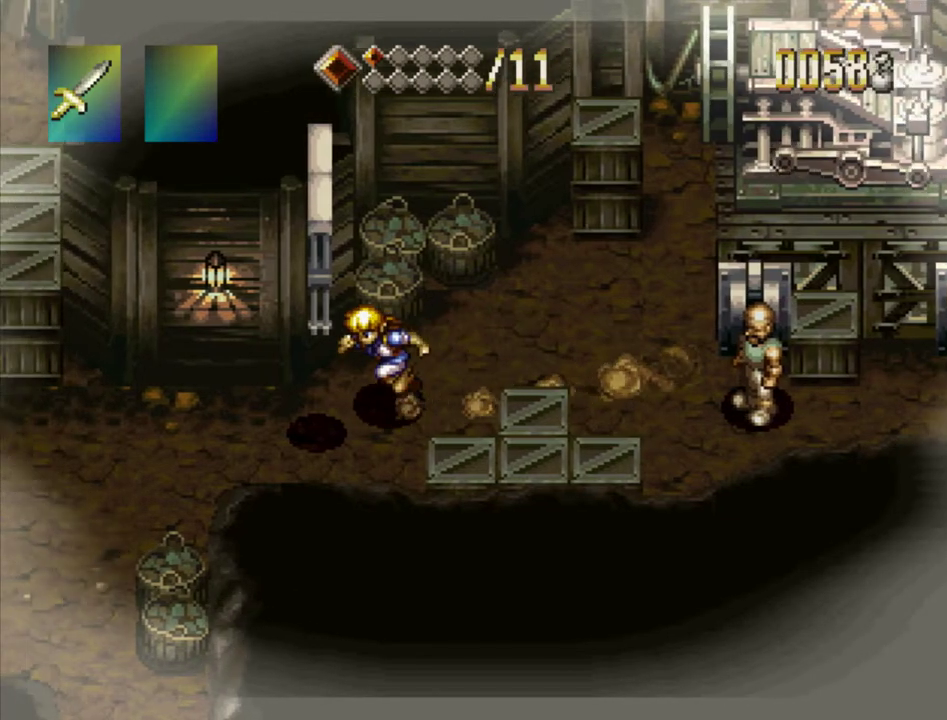
{"dt_ms": 300, "buttons": ["TRIANGLE"], "events": [[200, "DPAD_LEFT", "up"]]}
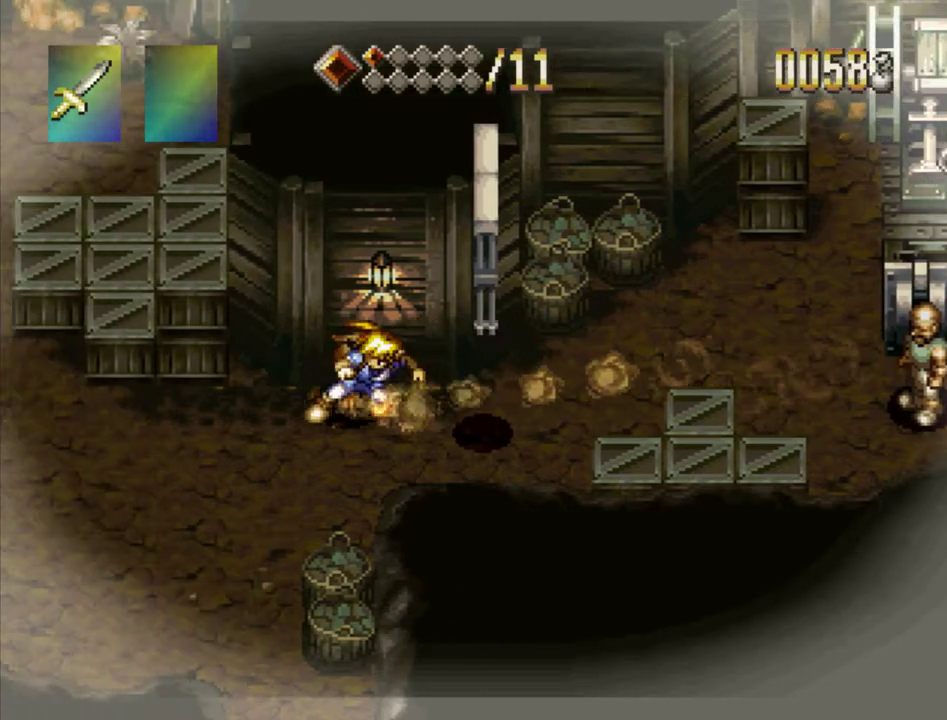
{"dt_ms": 300, "buttons": ["TRIANGLE", "DPAD_DOWN"], "events": [[133, "DPAD_DOWN", "down"]]}
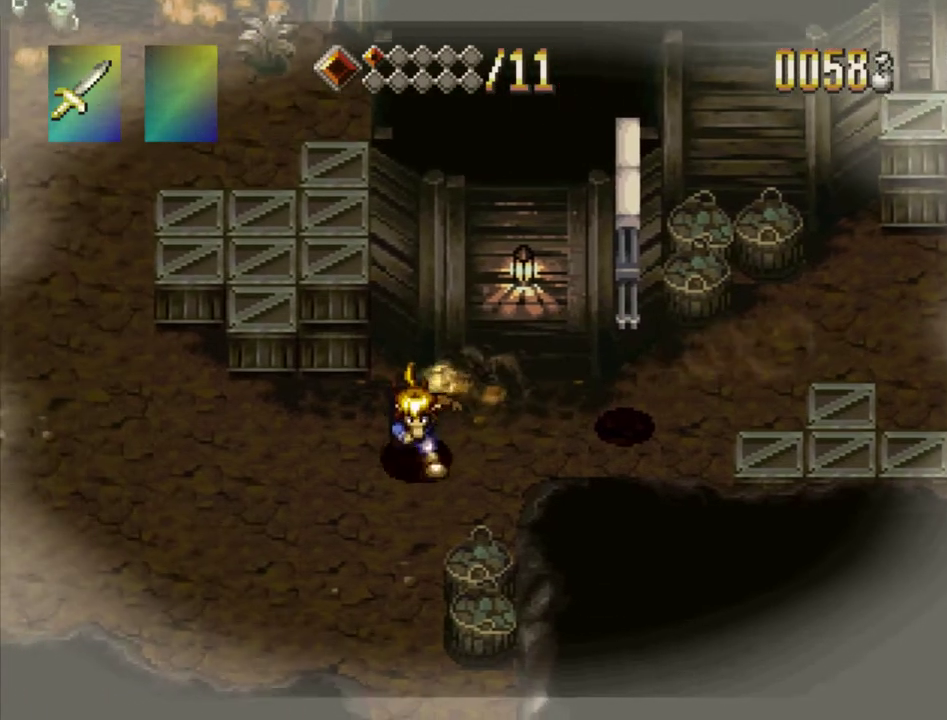
{"dt_ms": 500, "buttons": ["TRIANGLE", "DPAD_DOWN"], "events": []}
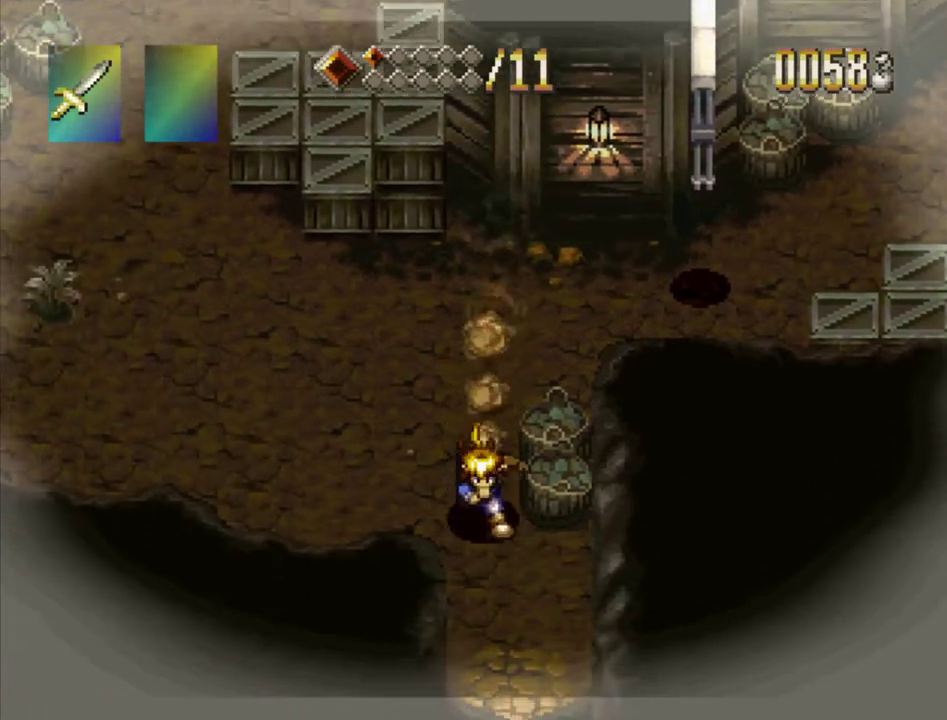
{"dt_ms": 300, "buttons": ["TRIANGLE", "DPAD_DOWN"], "events": []}
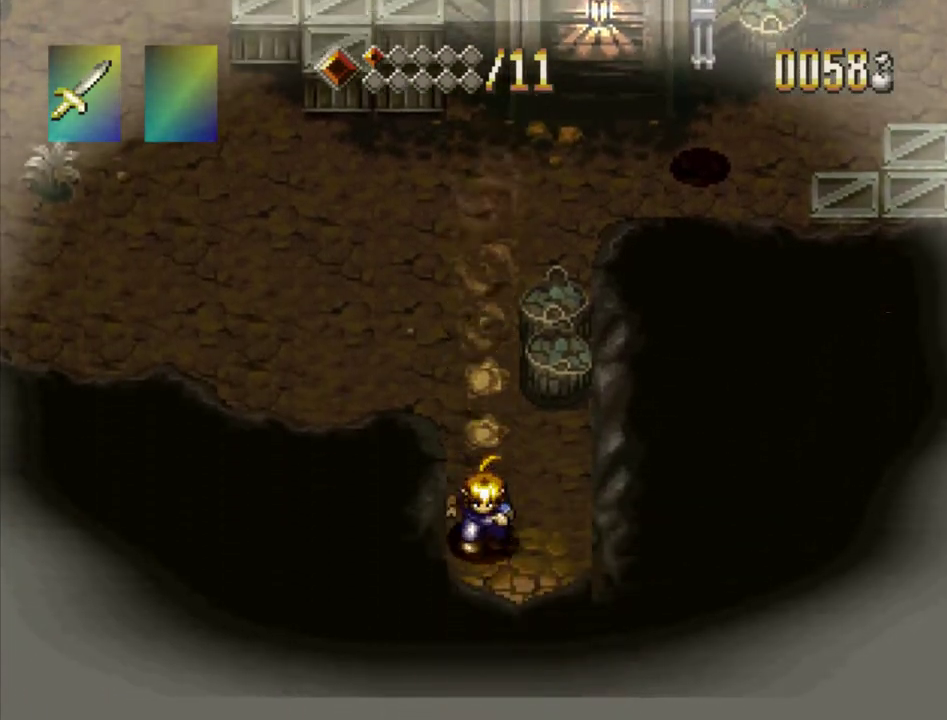
{"dt_ms": 300, "buttons": ["TRIANGLE", "DPAD_DOWN"], "events": []}
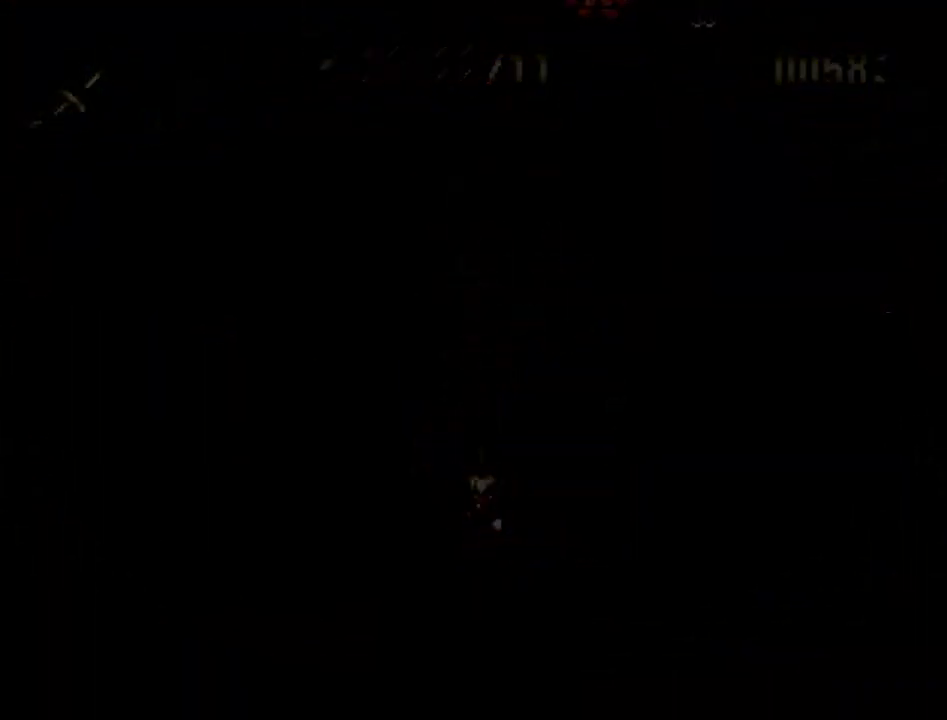
{"dt_ms": 200, "buttons": [], "events": [[33, "DPAD_DOWN", "up"], [133, "TRIANGLE", "up"]]}
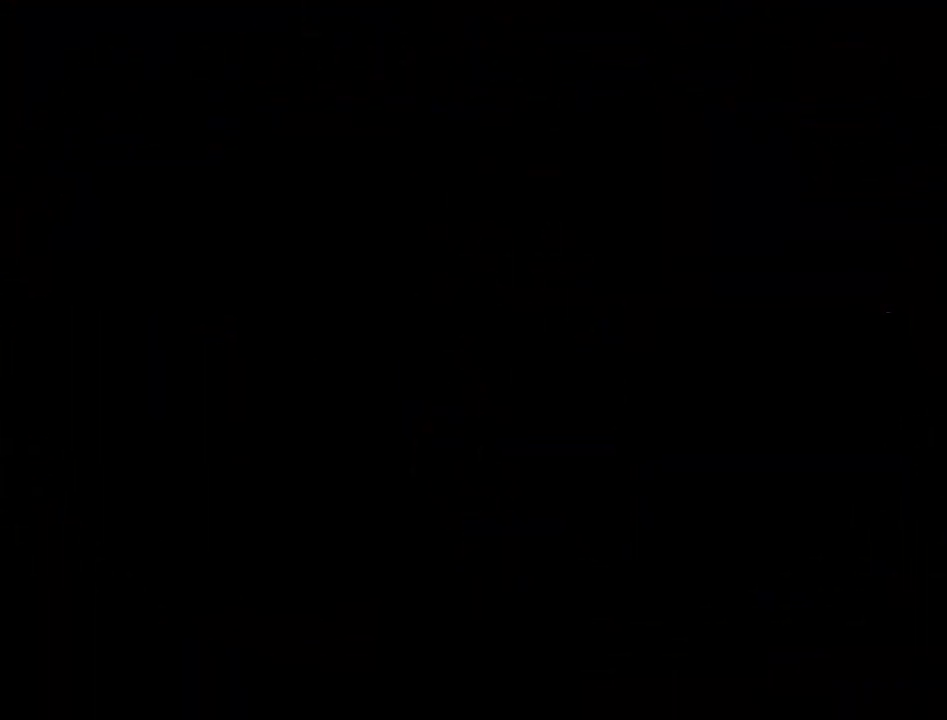
{"dt_ms": 700, "buttons": [], "events": []}